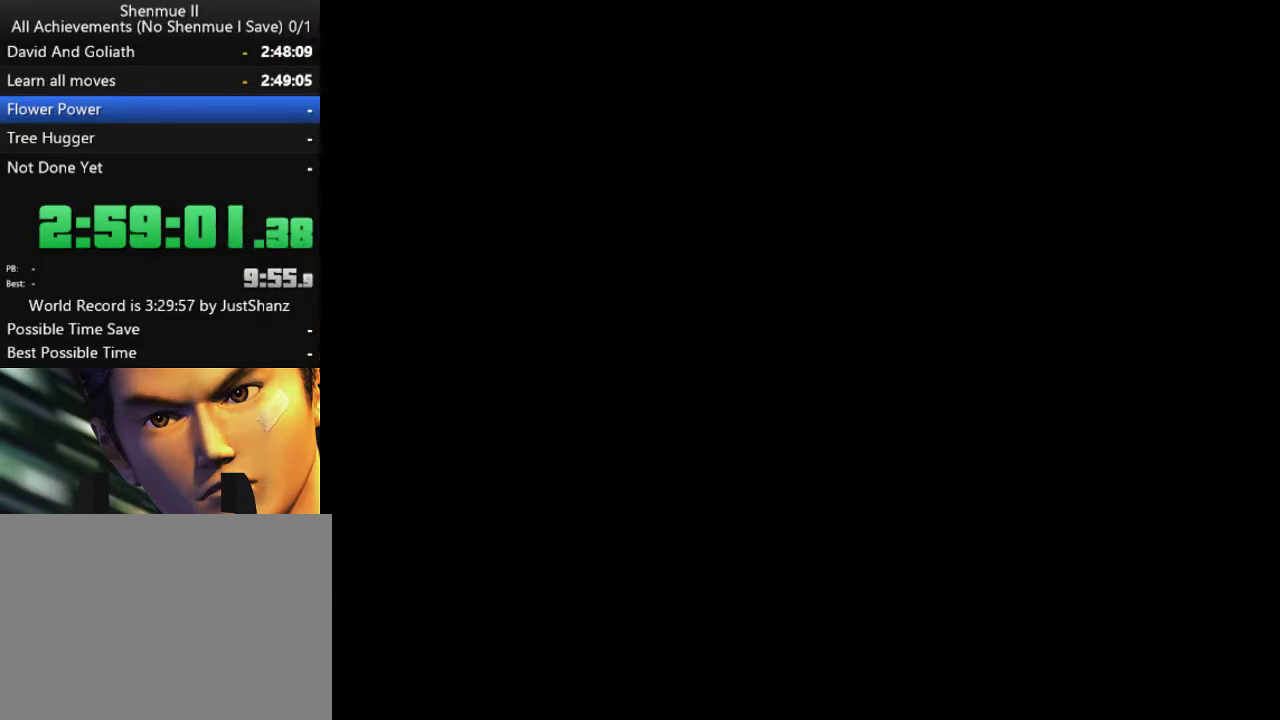
Gameplay with a controller (Xbox layout); each line is a JSON object with the inputs held at the frame after it. "events" lists button and stick changes between this image and that frame as [ms after this image, input, new state], when the widget could be followed in between. Not read: L2 R2.
{"buttons": [], "left_stick": "center", "right_stick": "center", "events": [[33, "B", "up"], [133, "B", "down"], [200, "B", "up"], [267, "B", "down"], [333, "B", "up"], [433, "B", "down"], [500, "B", "up"]]}
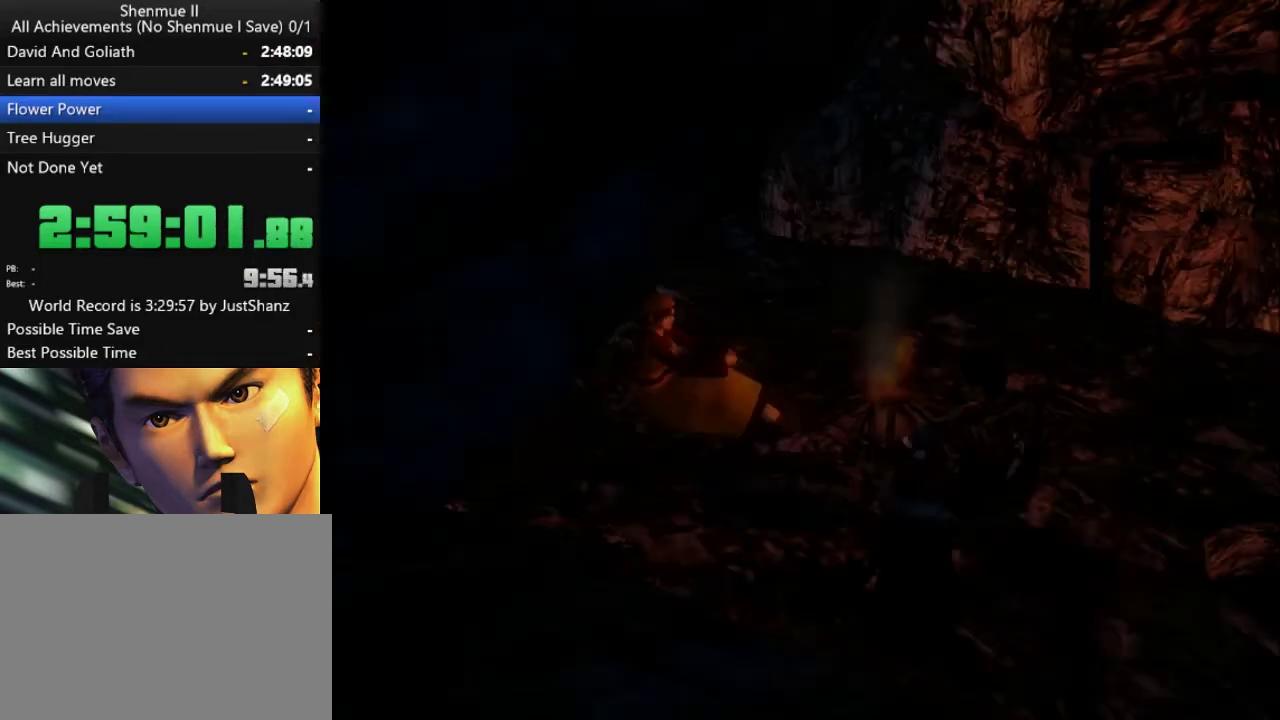
{"buttons": ["B"], "left_stick": "center", "right_stick": "center", "events": [[133, "B", "down"], [200, "B", "up"], [300, "B", "down"], [367, "B", "up"], [467, "B", "down"]]}
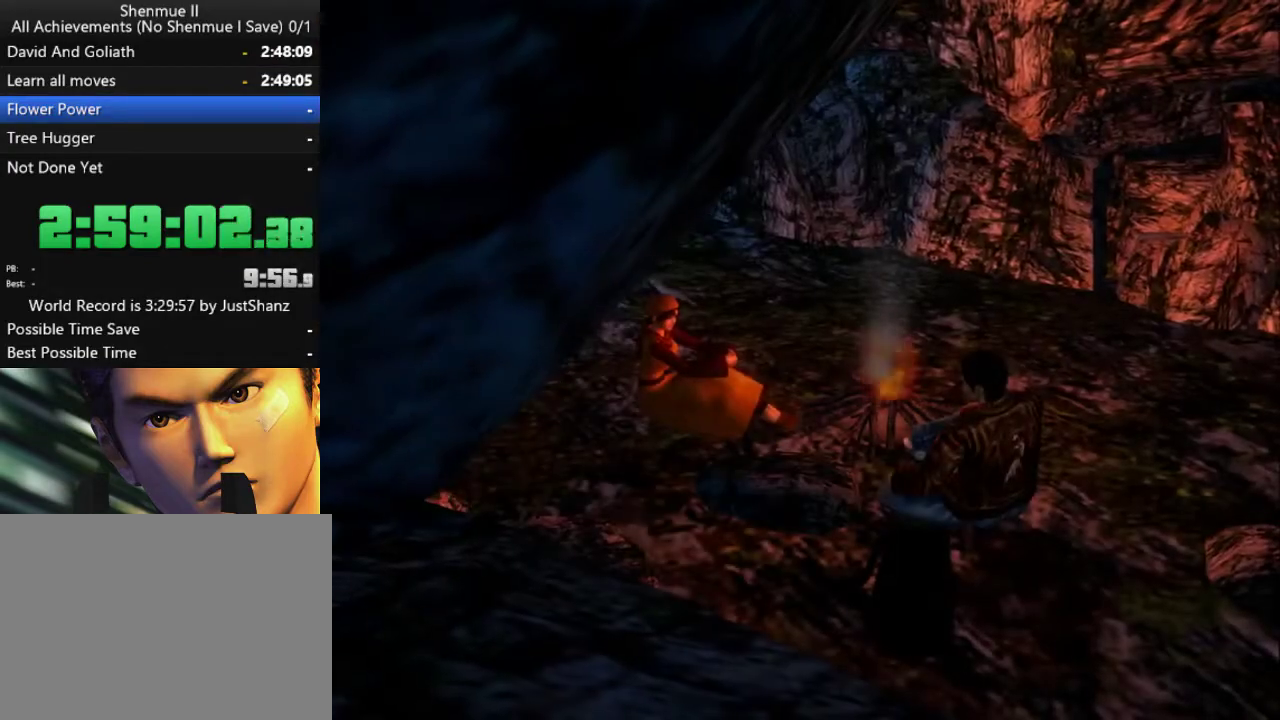
{"buttons": ["B"], "left_stick": "center", "right_stick": "center", "events": [[33, "B", "up"], [133, "B", "down"], [200, "B", "up"], [300, "B", "down"], [367, "B", "up"], [500, "B", "down"]]}
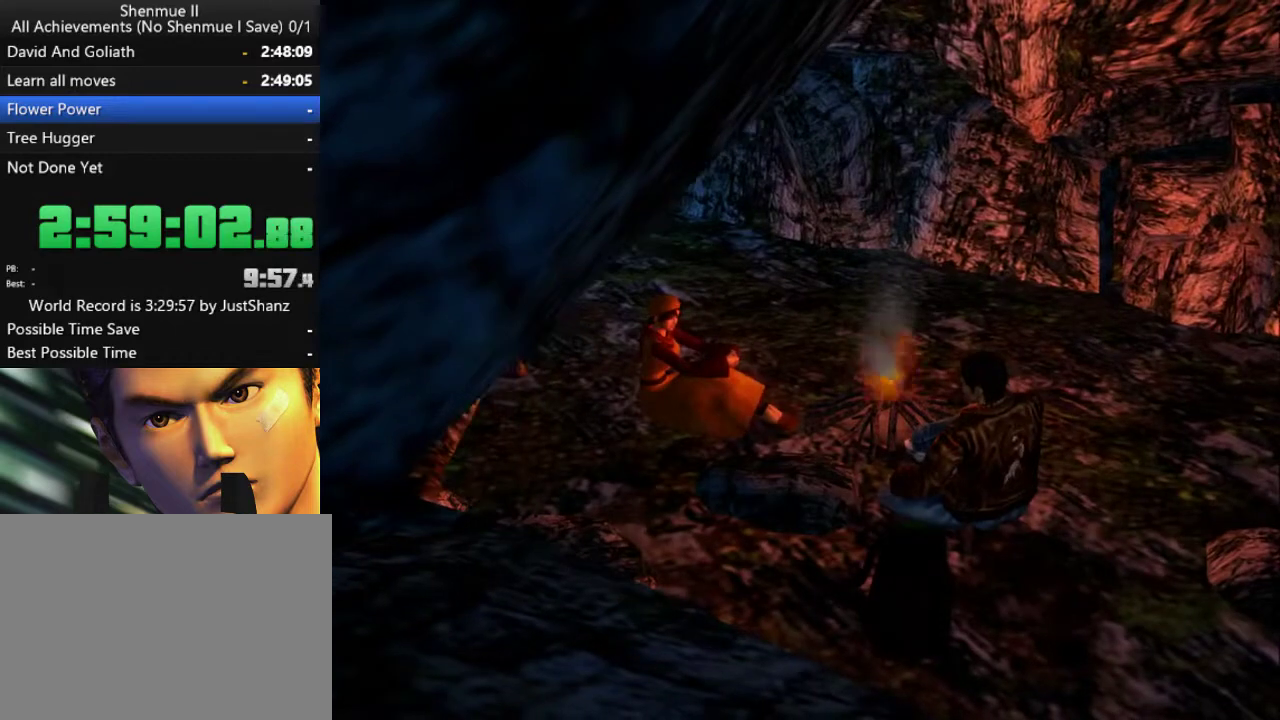
{"buttons": [], "left_stick": "center", "right_stick": "center", "events": [[33, "B", "up"]]}
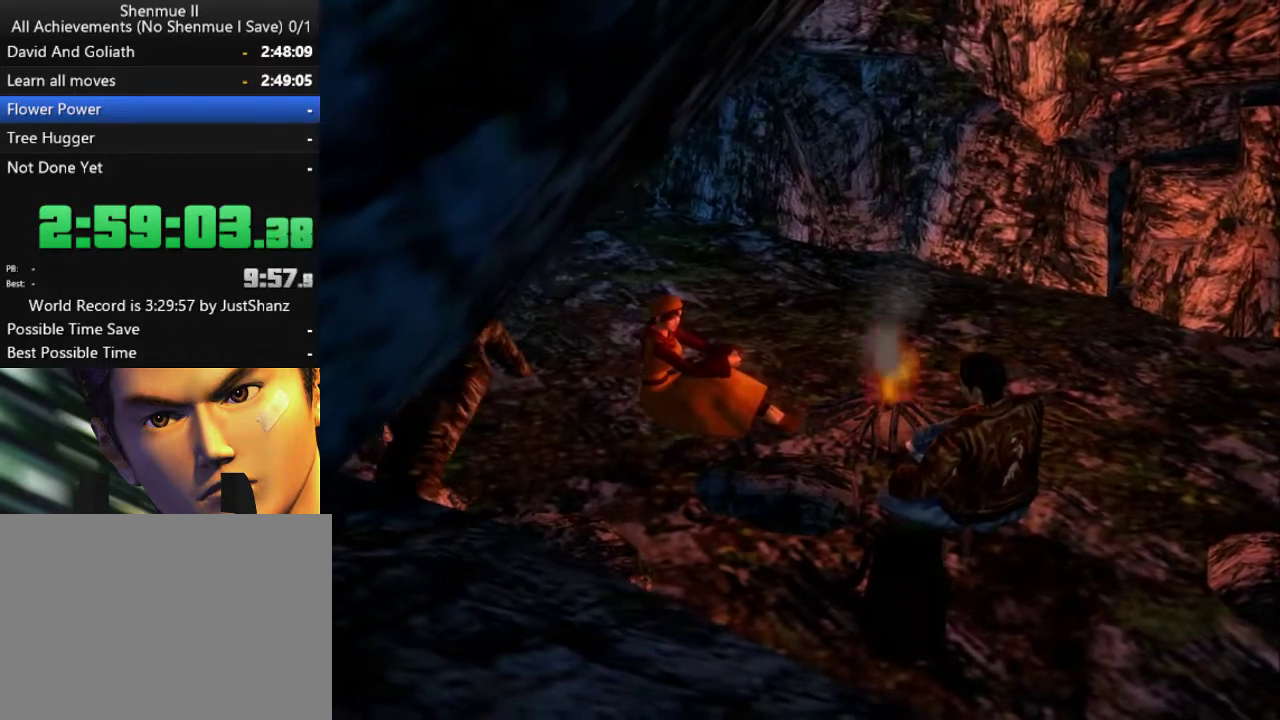
{"buttons": [], "left_stick": "center", "right_stick": "center", "events": [[67, "B", "down"], [167, "B", "up"], [233, "B", "down"], [300, "B", "up"], [400, "B", "down"], [467, "B", "up"]]}
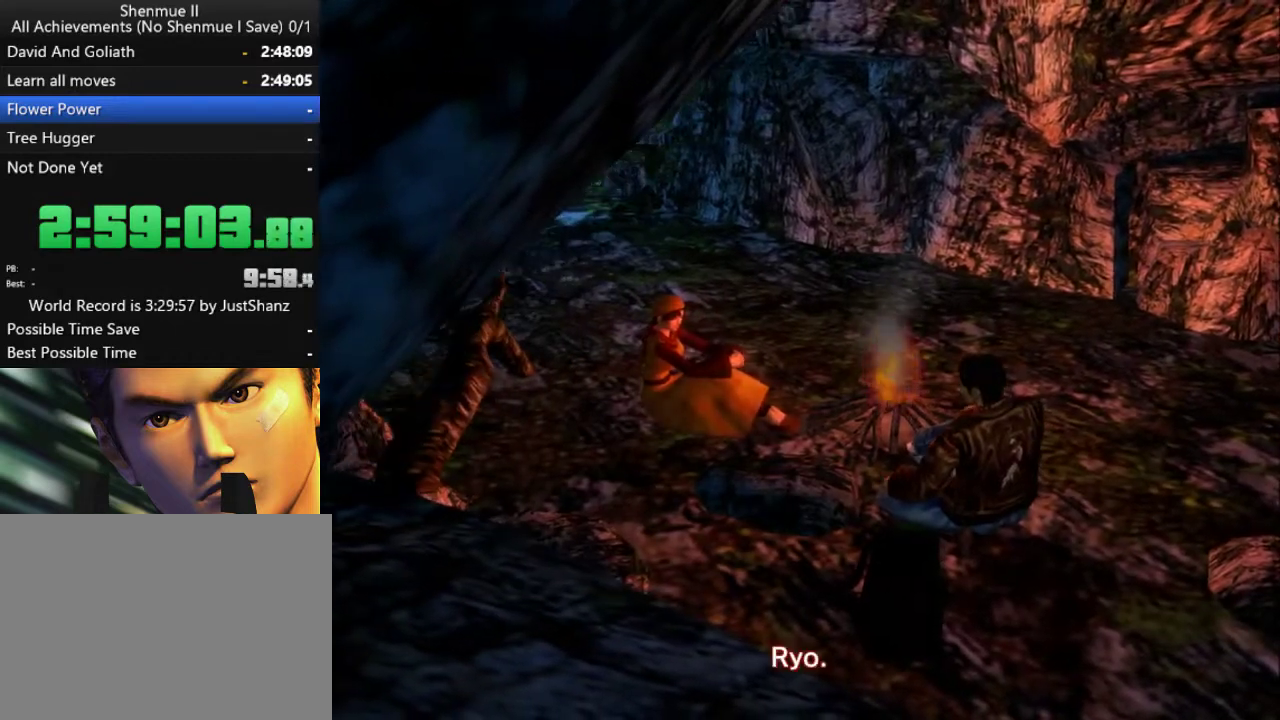
{"buttons": [], "left_stick": "center", "right_stick": "center", "events": [[67, "B", "down"], [133, "B", "up"], [233, "B", "down"], [300, "B", "up"], [400, "B", "down"], [467, "B", "up"]]}
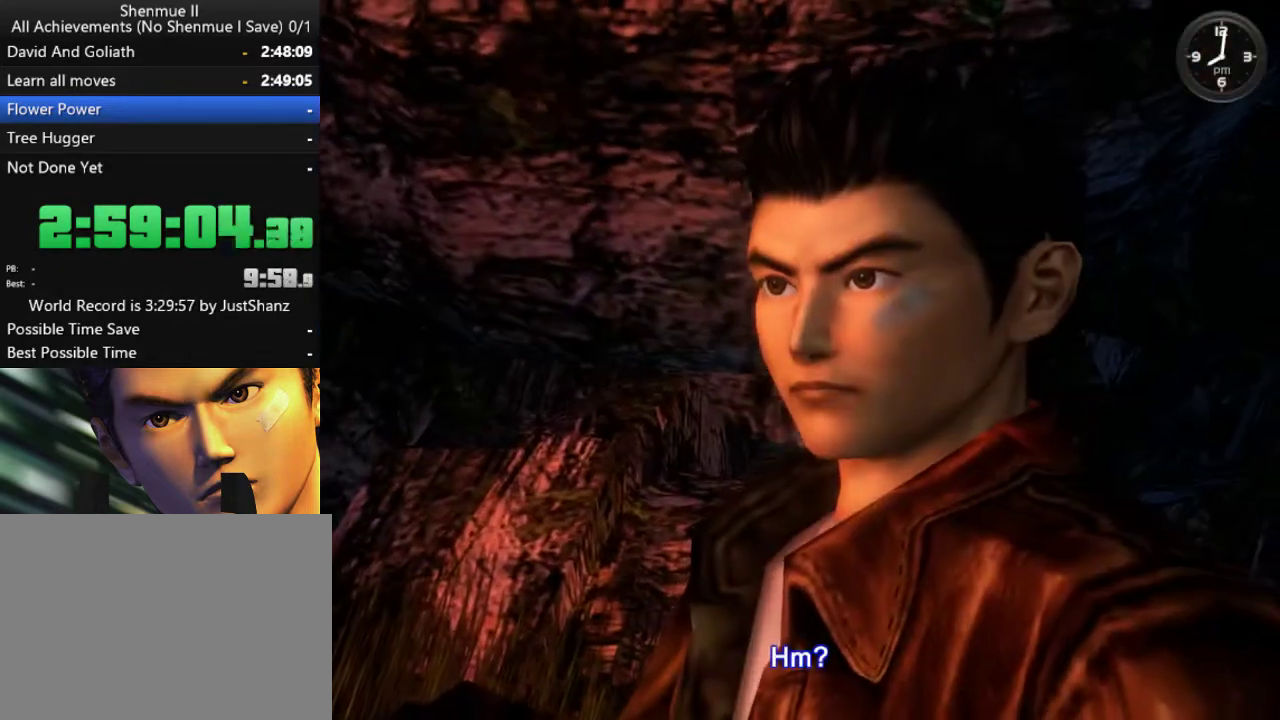
{"buttons": [], "left_stick": "center", "right_stick": "center", "events": [[67, "B", "down"], [133, "B", "up"], [233, "B", "down"], [300, "B", "up"], [367, "B", "down"], [467, "B", "up"]]}
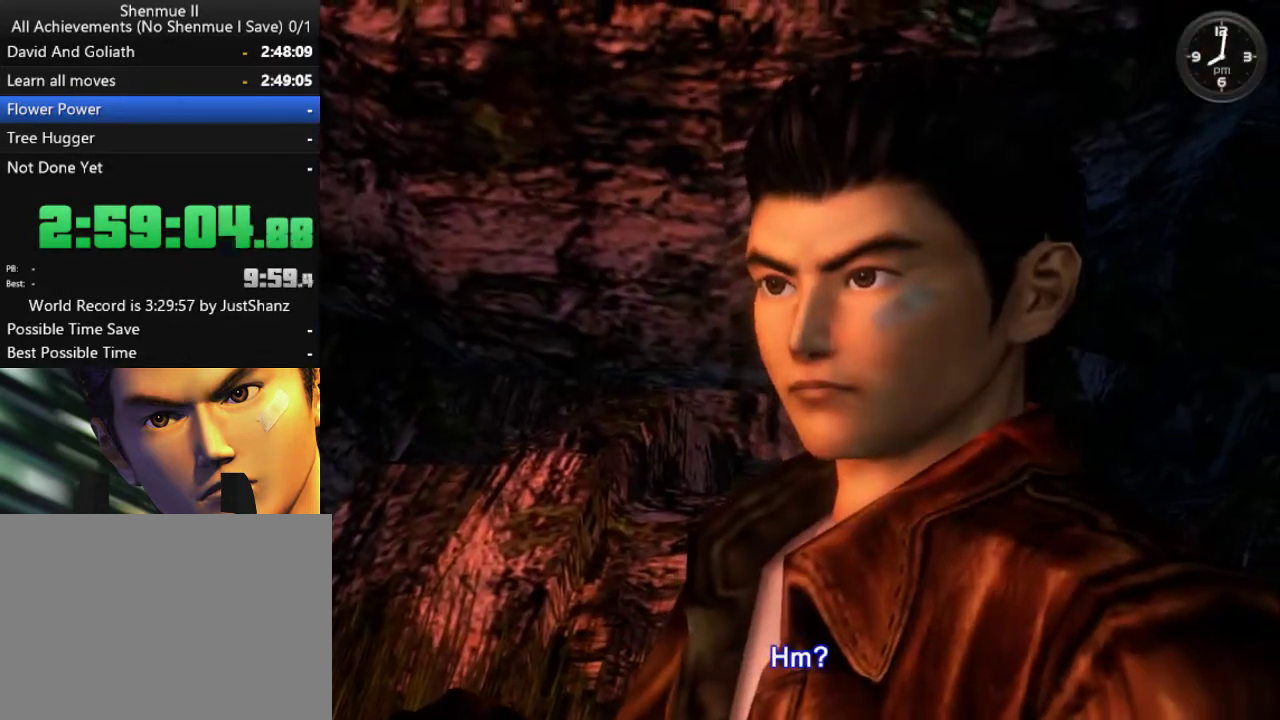
{"buttons": [], "left_stick": "center", "right_stick": "center", "events": [[67, "B", "down"], [133, "B", "up"], [200, "B", "down"], [267, "B", "up"], [367, "B", "down"], [433, "B", "up"]]}
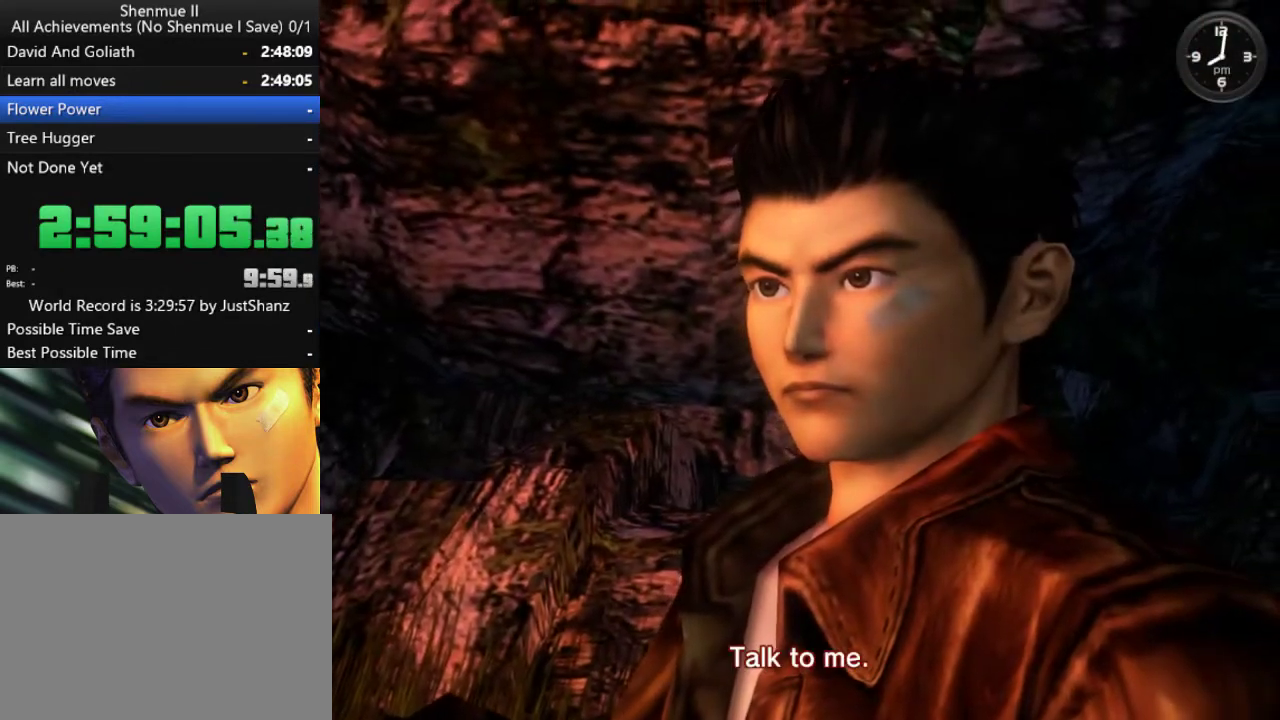
{"buttons": [], "left_stick": "center", "right_stick": "center", "events": [[33, "B", "down"], [100, "B", "up"], [200, "B", "down"], [267, "B", "up"]]}
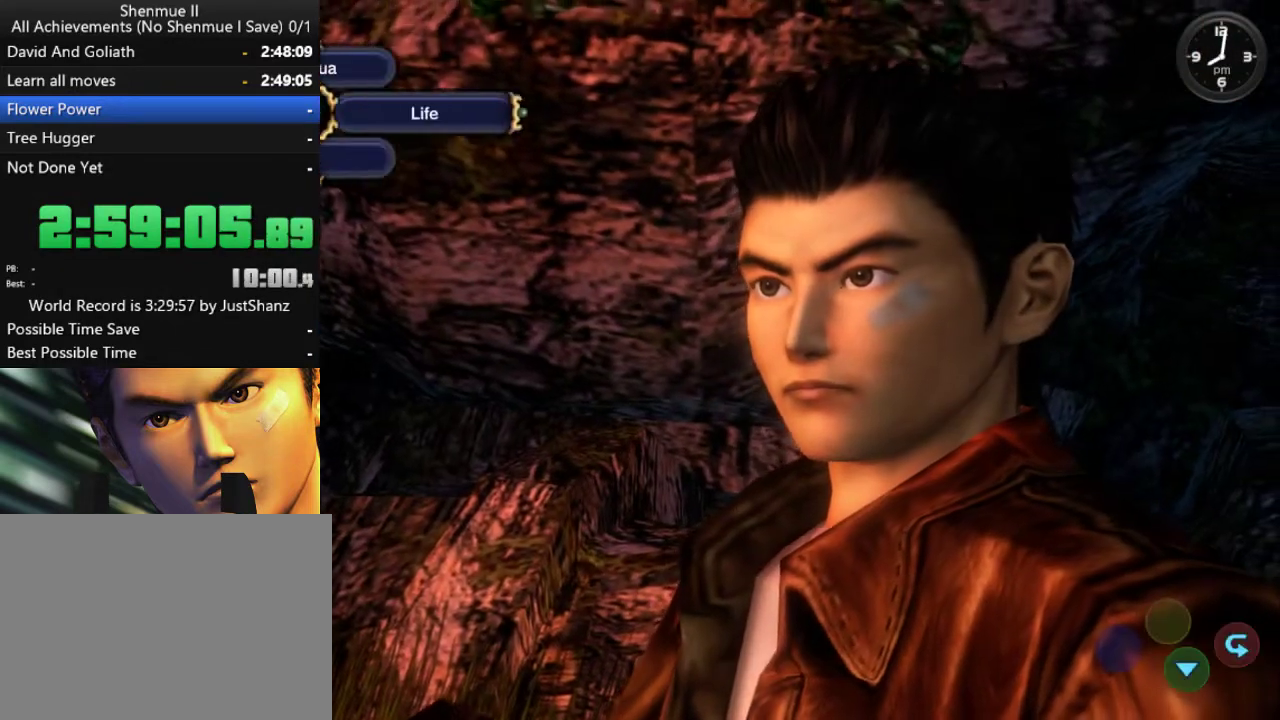
{"buttons": ["DPAD_RIGHT"], "left_stick": "center", "right_stick": "center", "events": [[167, "DPAD_RIGHT", "down"], [233, "DPAD_RIGHT", "up"], [300, "DPAD_RIGHT", "down"], [433, "DPAD_RIGHT", "up"], [500, "DPAD_RIGHT", "down"]]}
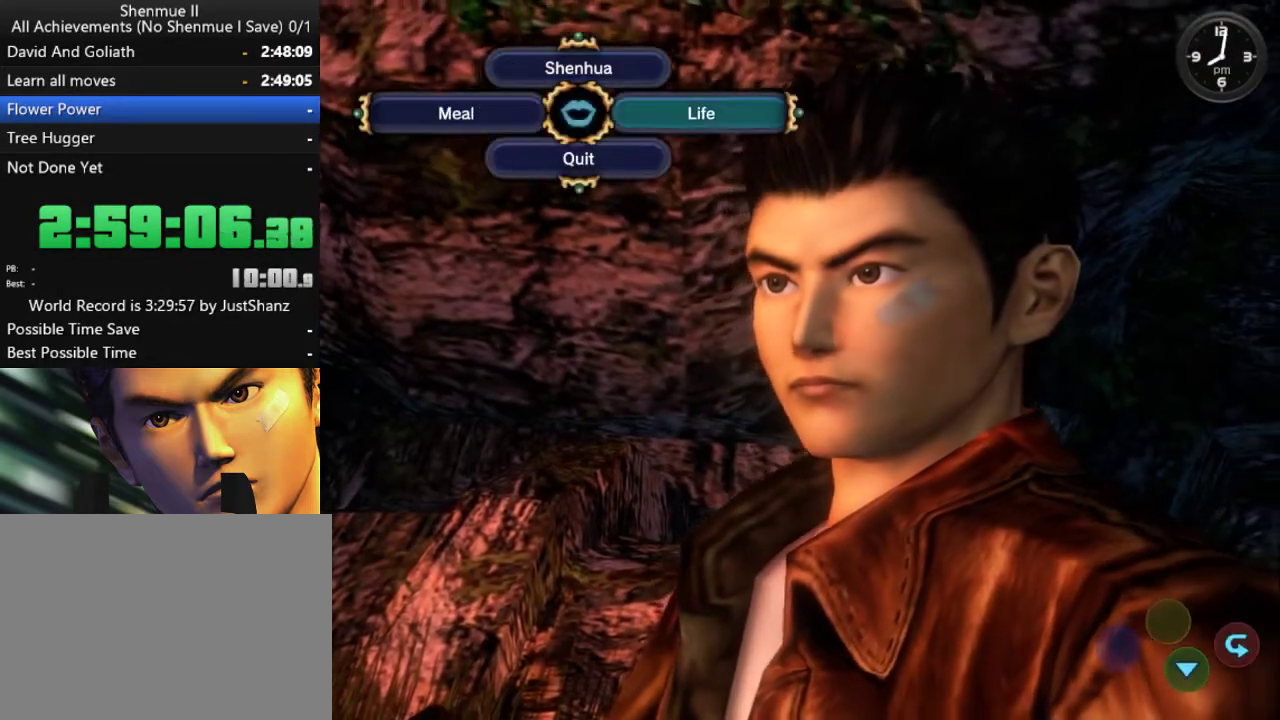
{"buttons": ["B"], "left_stick": "center", "right_stick": "center", "events": [[67, "DPAD_RIGHT", "up"], [167, "DPAD_RIGHT", "down"], [267, "DPAD_RIGHT", "up"], [300, "B", "down"], [367, "B", "up"], [433, "B", "down"]]}
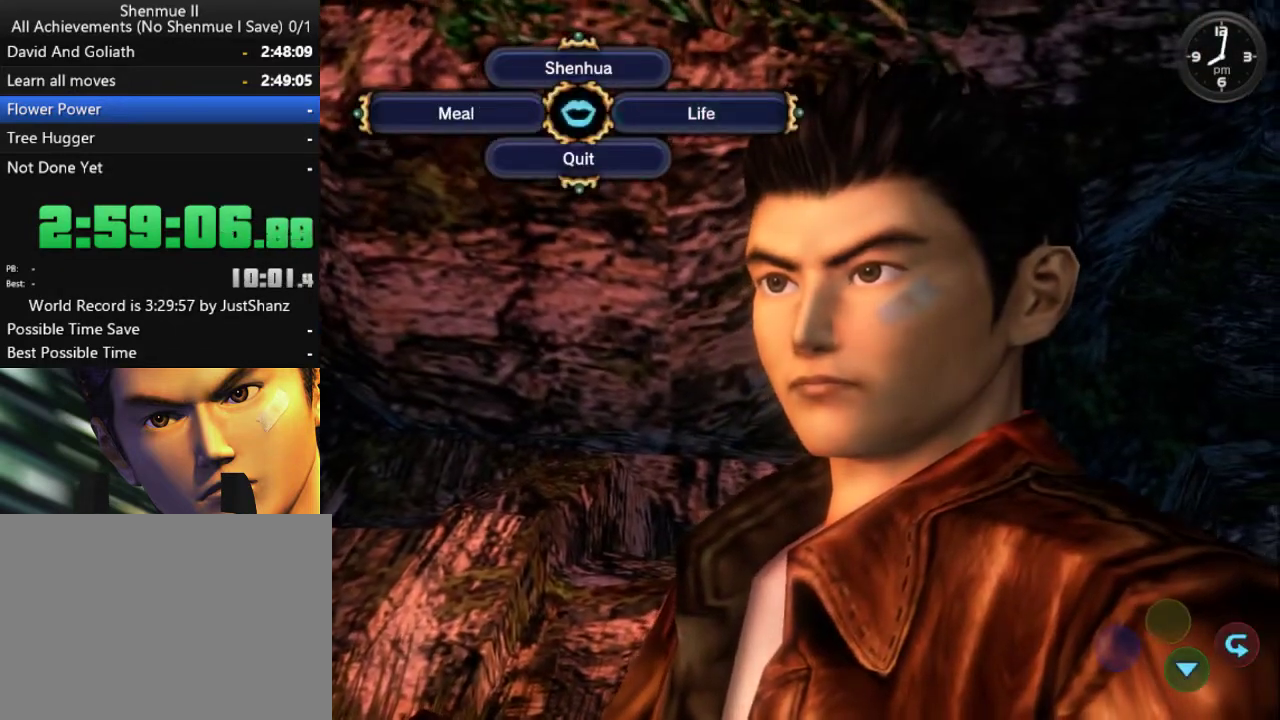
{"buttons": [], "left_stick": "center", "right_stick": "center", "events": [[33, "B", "up"], [100, "B", "down"], [200, "B", "up"], [267, "B", "down"], [367, "B", "up"], [433, "B", "down"], [500, "B", "up"]]}
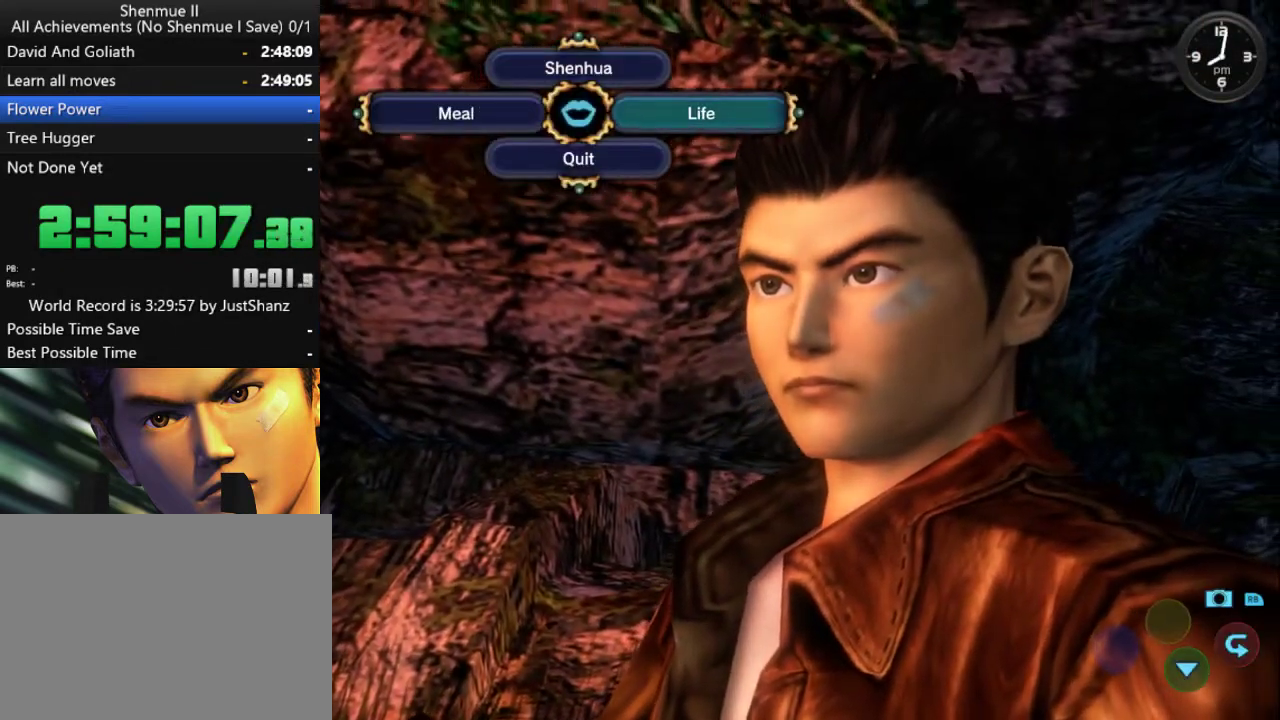
{"buttons": [], "left_stick": "center", "right_stick": "center", "events": [[100, "B", "down"], [167, "B", "up"], [267, "B", "down"], [333, "B", "up"]]}
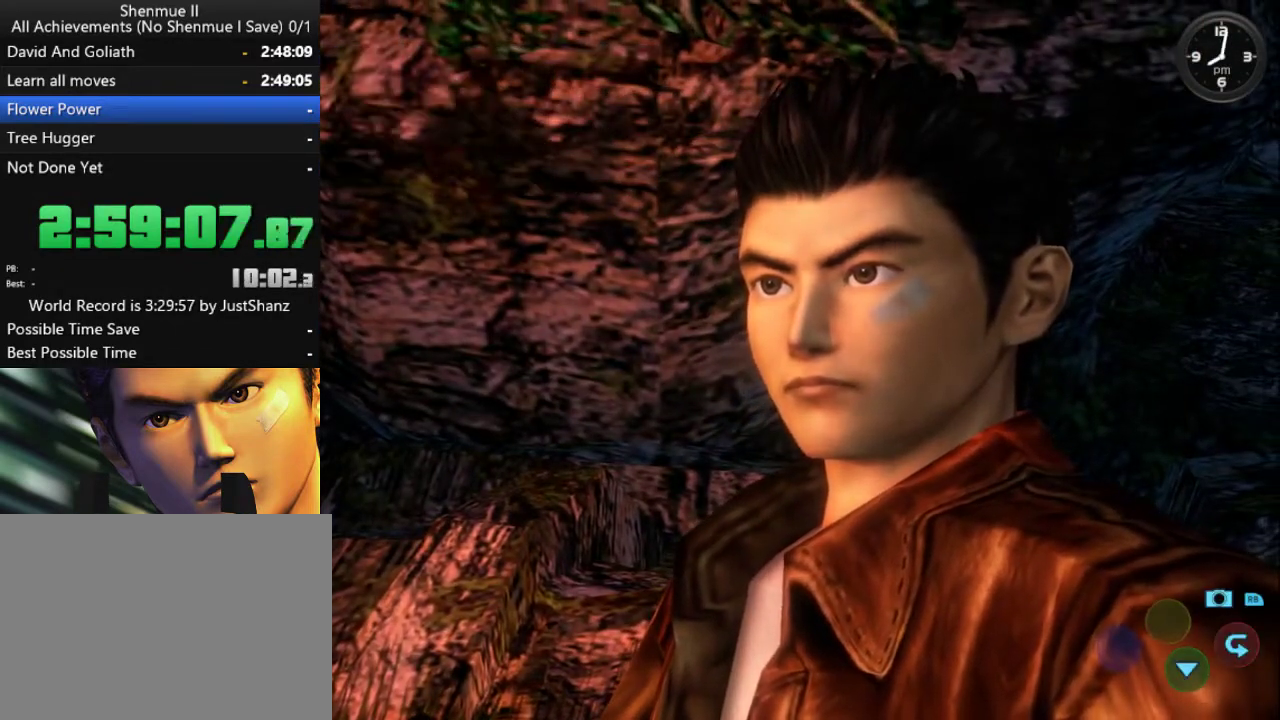
{"buttons": [], "left_stick": "center", "right_stick": "center", "events": [[233, "B", "down"], [300, "B", "up"], [367, "B", "down"], [433, "B", "up"]]}
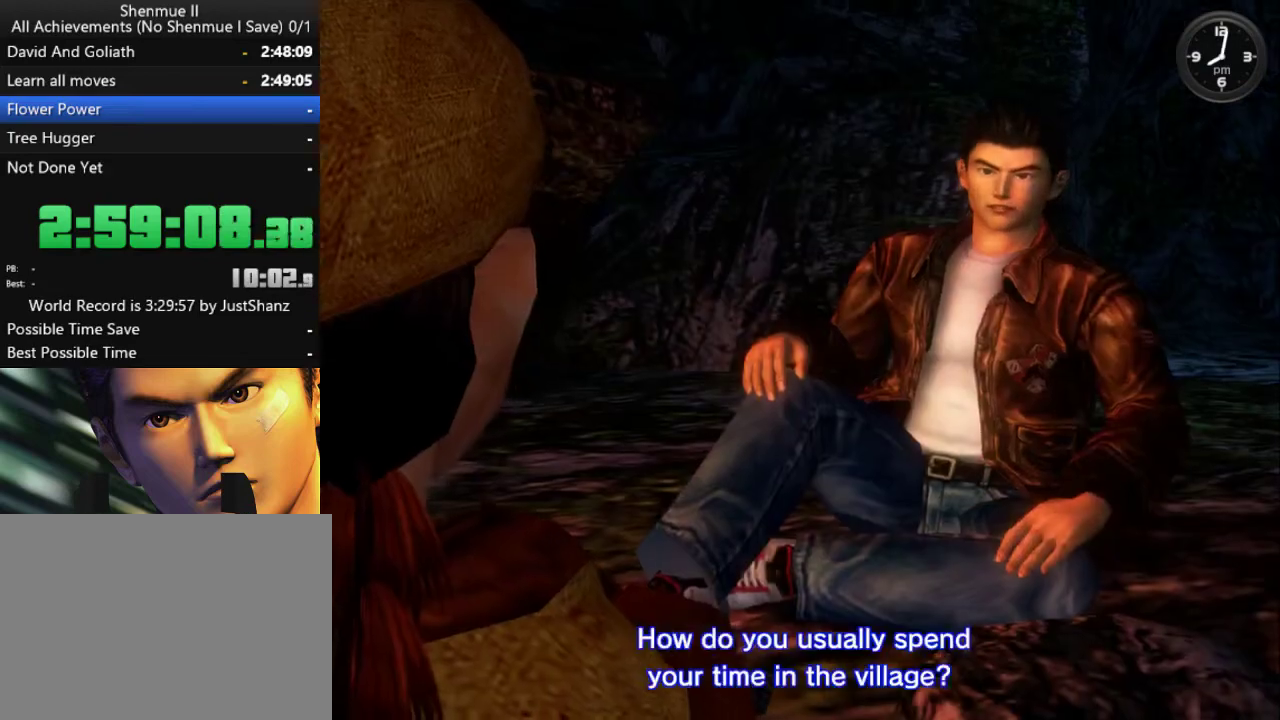
{"buttons": [], "left_stick": "center", "right_stick": "center", "events": [[33, "B", "down"], [100, "B", "up"], [200, "B", "down"], [267, "B", "up"]]}
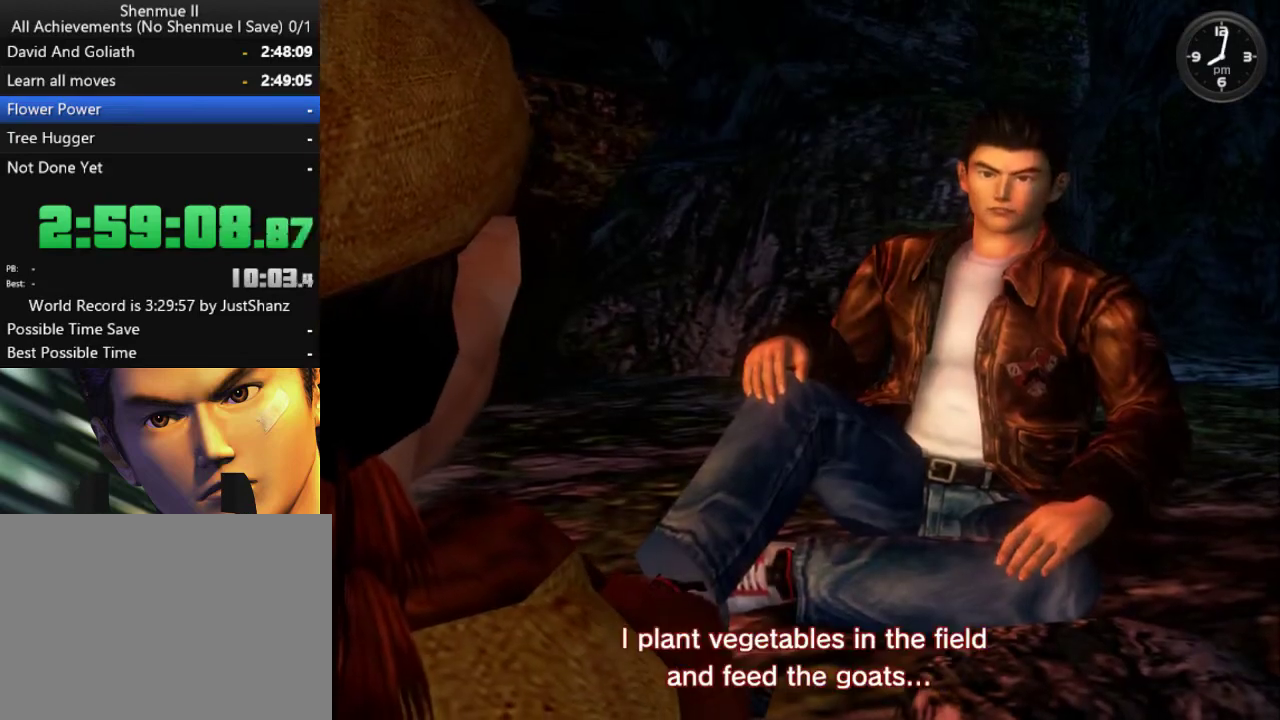
{"buttons": [], "left_stick": "center", "right_stick": "center", "events": [[33, "B", "down"], [100, "B", "up"], [200, "B", "down"], [267, "B", "up"], [367, "B", "down"], [467, "B", "up"]]}
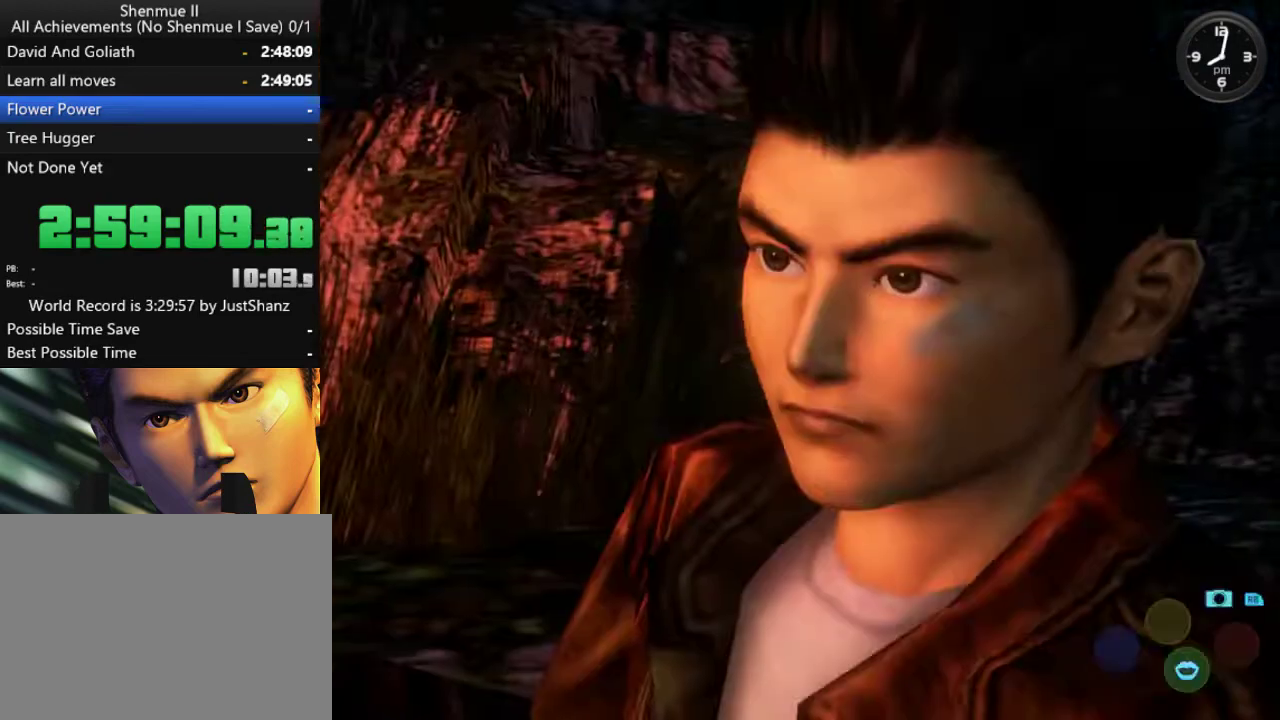
{"buttons": [], "left_stick": "center", "right_stick": "center", "events": [[33, "B", "down"], [100, "B", "up"], [200, "B", "down"], [267, "B", "up"], [367, "B", "down"], [467, "B", "up"]]}
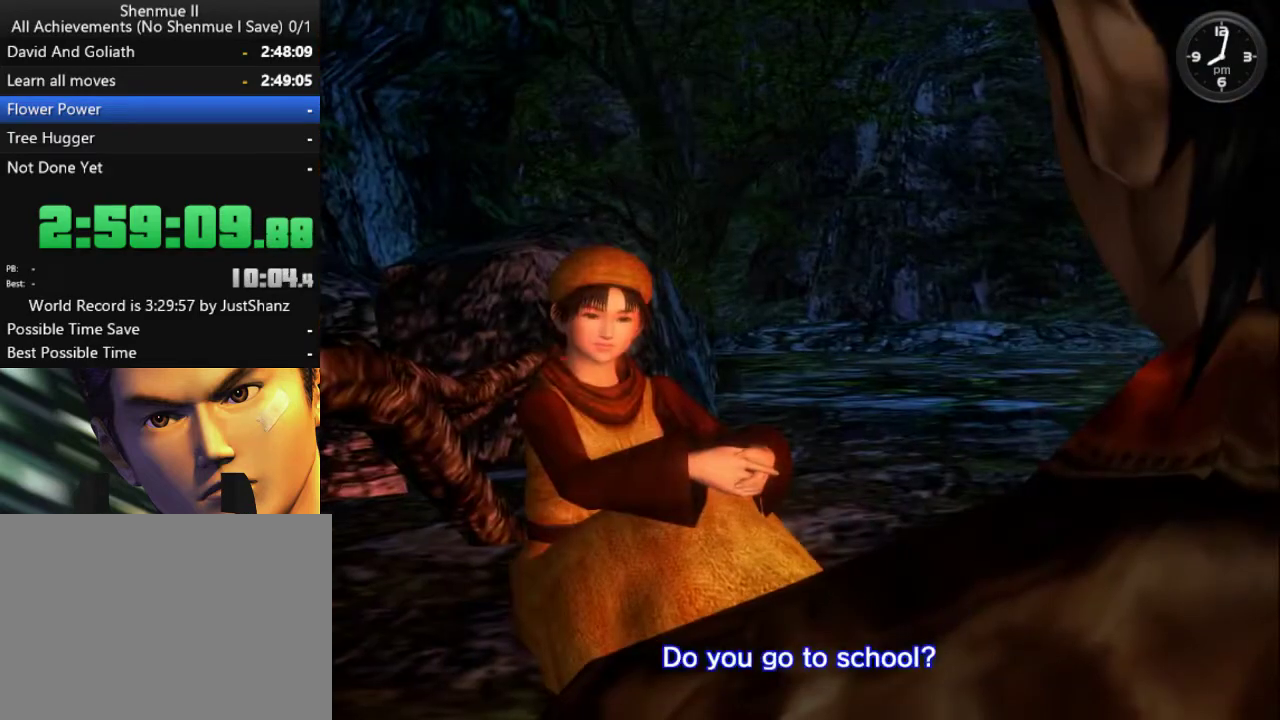
{"buttons": [], "left_stick": "center", "right_stick": "center", "events": [[67, "B", "down"], [133, "B", "up"], [233, "B", "down"], [300, "B", "up"], [400, "B", "down"], [467, "B", "up"]]}
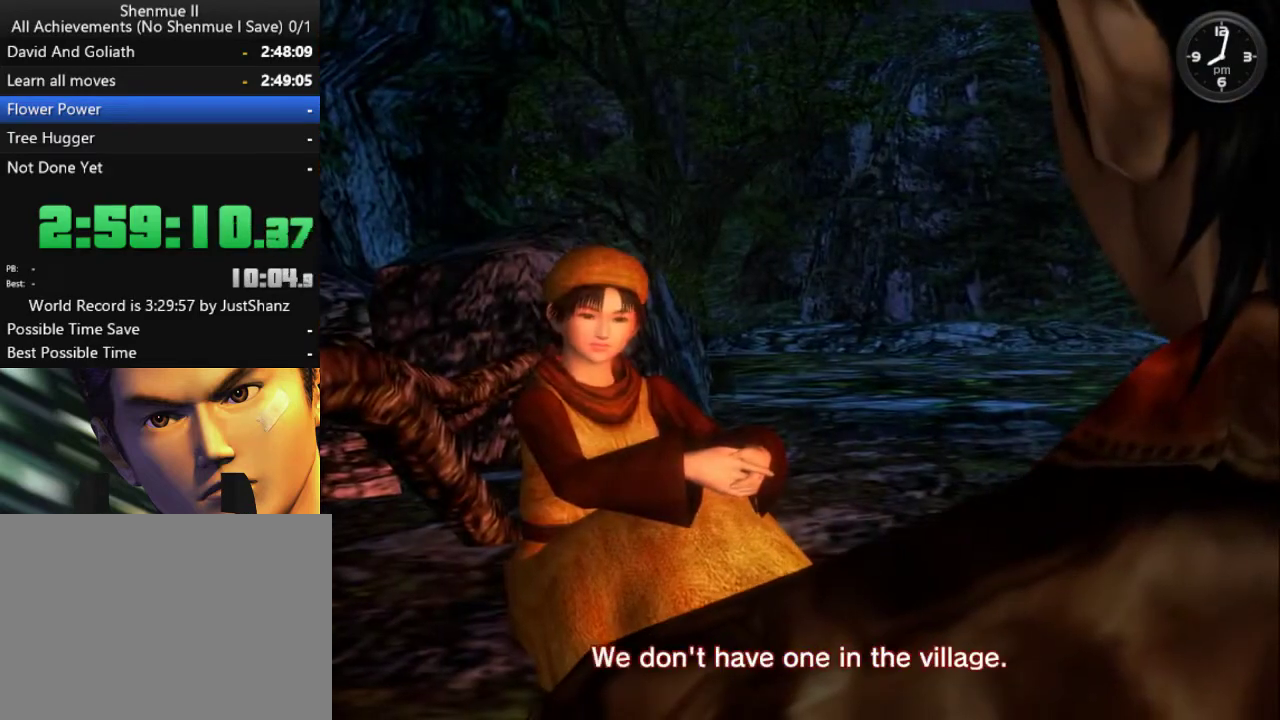
{"buttons": [], "left_stick": "center", "right_stick": "center", "events": [[100, "B", "down"], [167, "B", "up"], [267, "B", "down"], [333, "B", "up"], [433, "B", "down"], [500, "B", "up"]]}
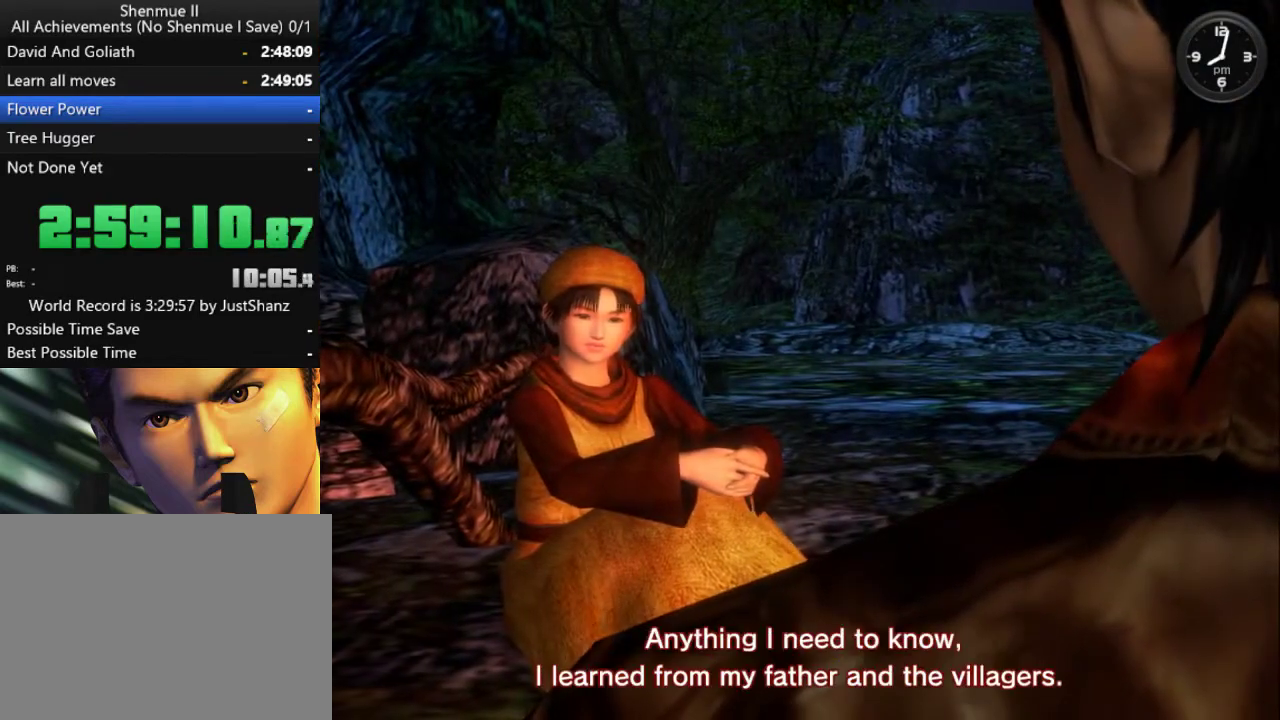
{"buttons": ["B"], "left_stick": "center", "right_stick": "center", "events": [[100, "B", "down"], [167, "B", "up"], [267, "B", "down"], [333, "B", "up"], [467, "B", "down"]]}
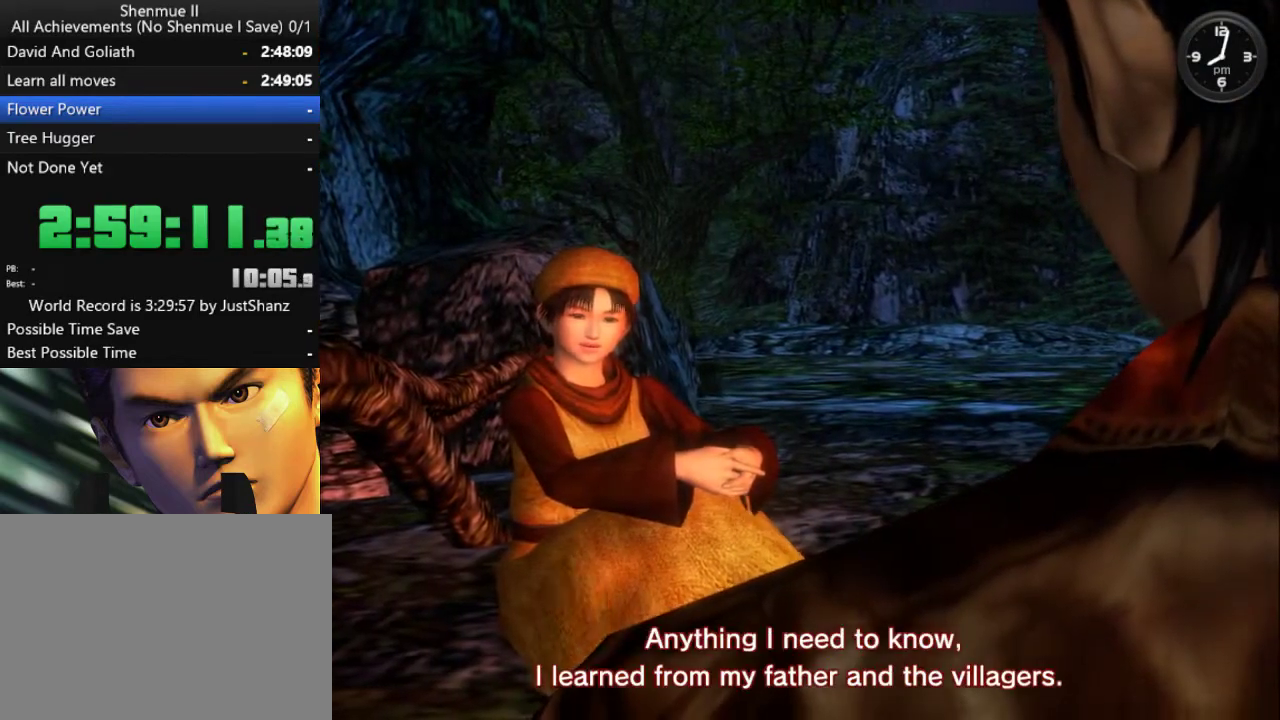
{"buttons": [], "left_stick": "center", "right_stick": "center", "events": [[33, "B", "up"], [100, "B", "down"], [167, "B", "up"], [300, "B", "down"], [367, "B", "up"]]}
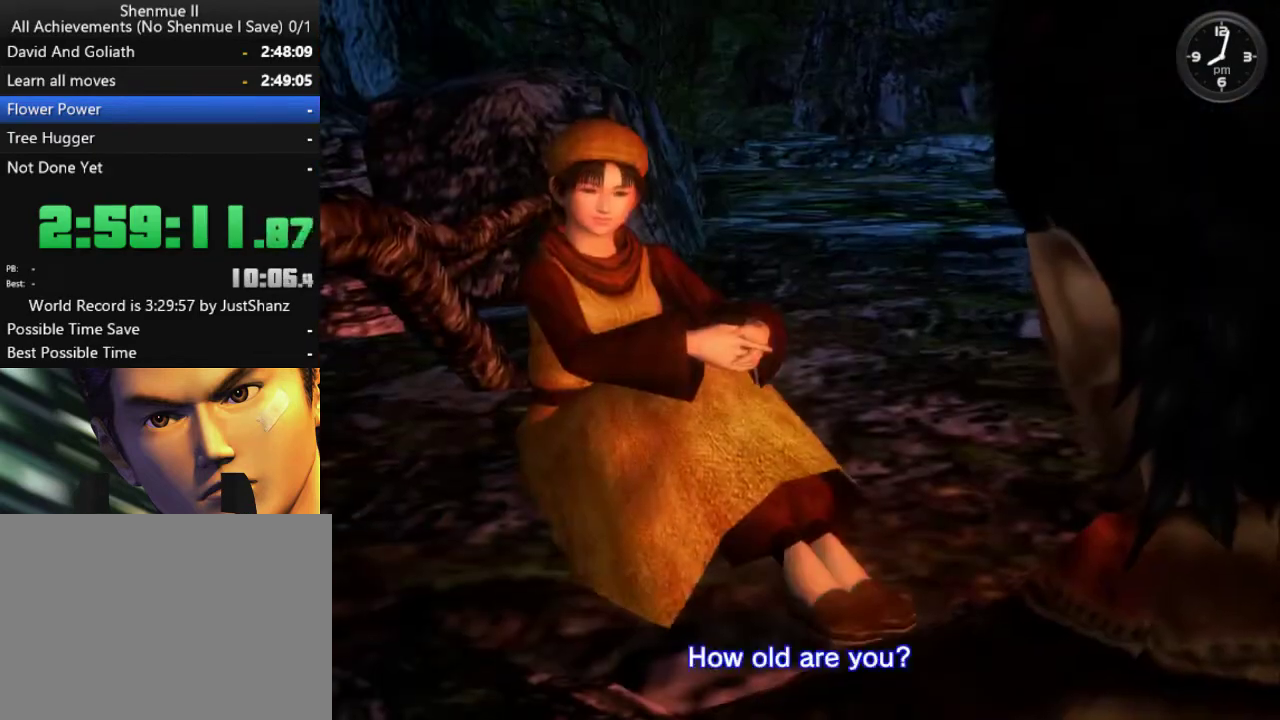
{"buttons": ["B"], "left_stick": "center", "right_stick": "center", "events": [[100, "B", "down"], [200, "B", "up"], [300, "B", "down"], [367, "B", "up"], [467, "B", "down"]]}
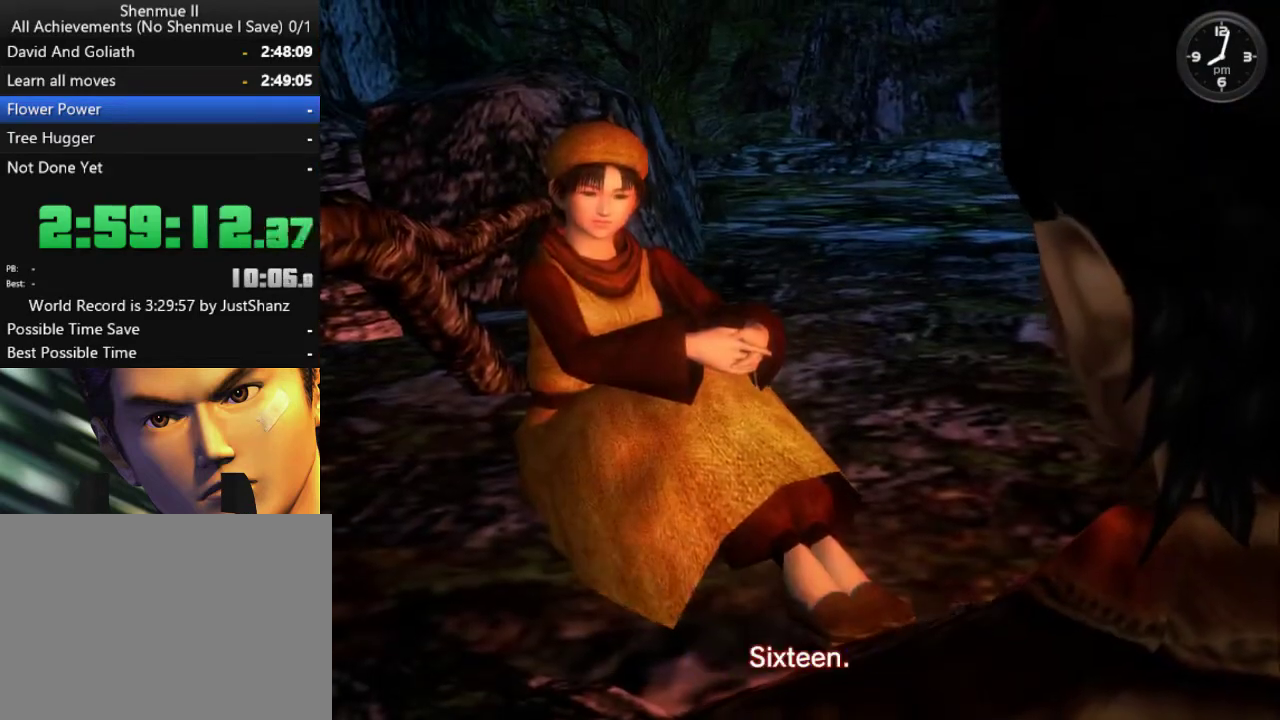
{"buttons": ["B"], "left_stick": "center", "right_stick": "center", "events": [[33, "B", "up"], [167, "B", "down"], [233, "B", "up"], [333, "B", "down"], [400, "B", "up"], [500, "B", "down"]]}
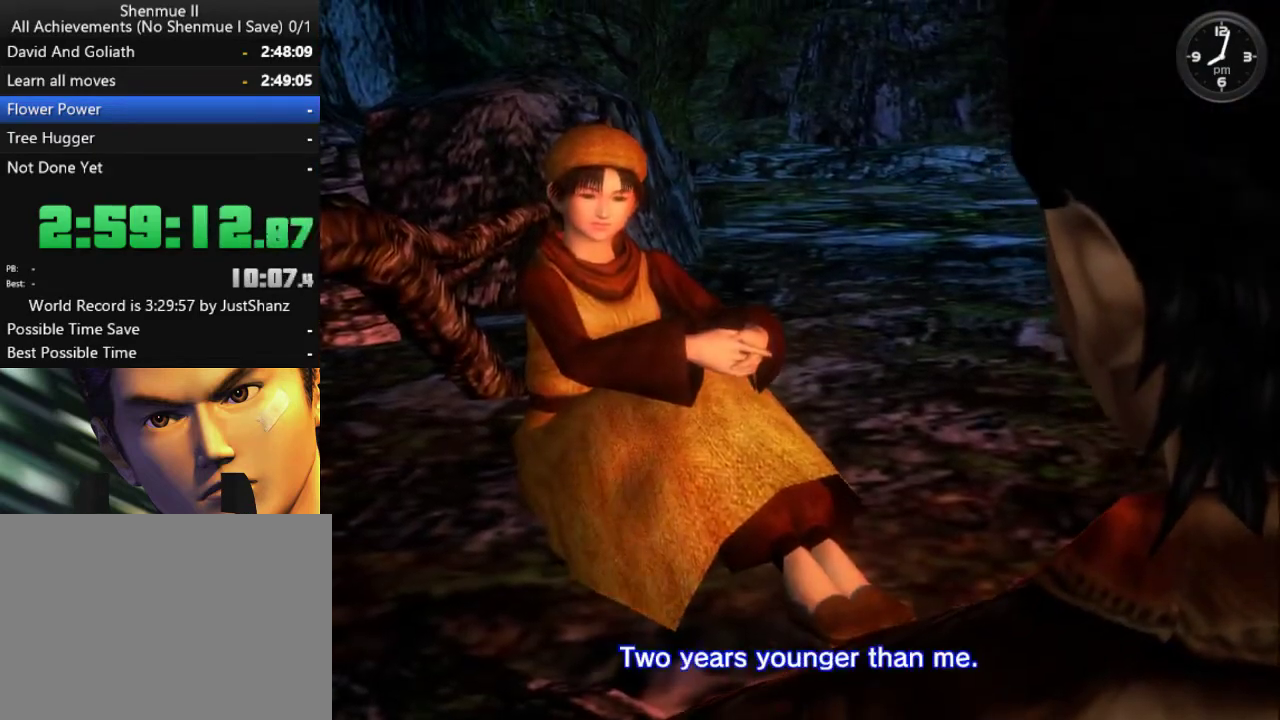
{"buttons": [], "left_stick": "center", "right_stick": "center", "events": [[67, "B", "up"], [167, "B", "down"], [233, "B", "up"], [333, "B", "down"], [400, "B", "up"]]}
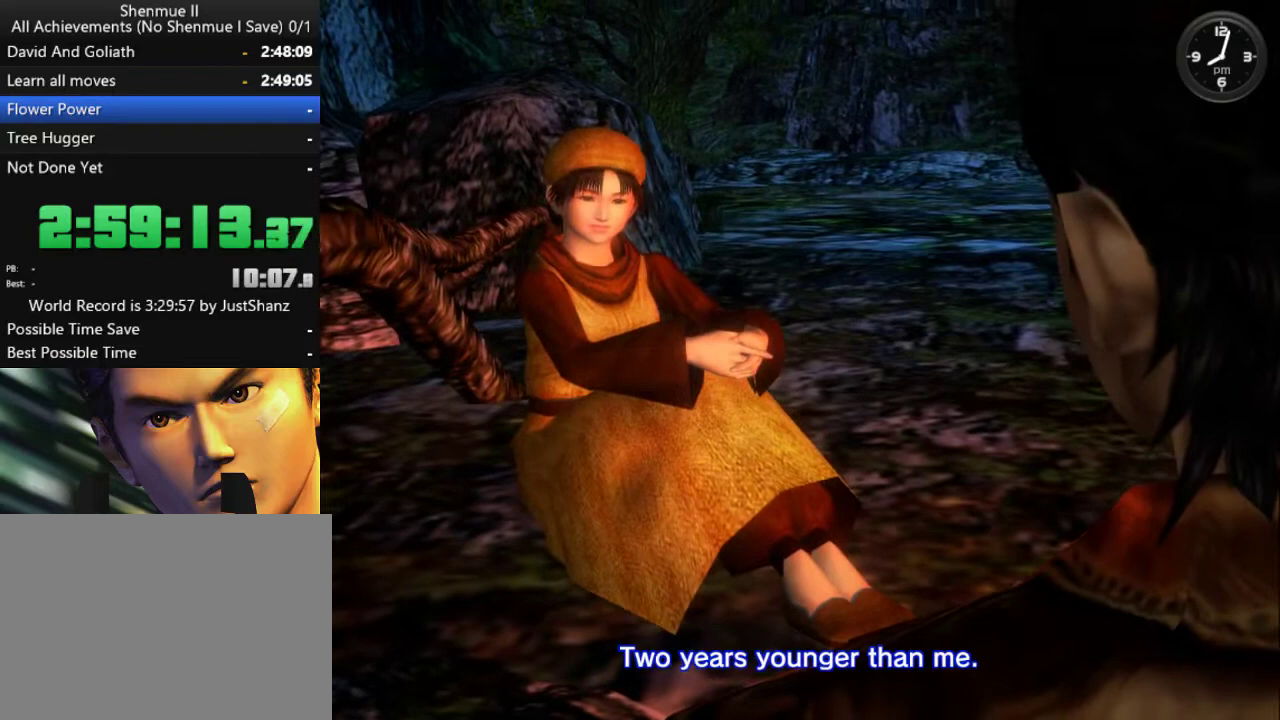
{"buttons": [], "left_stick": "center", "right_stick": "center", "events": [[33, "B", "down"], [100, "B", "up"], [200, "B", "down"], [267, "B", "up"], [400, "B", "down"], [467, "B", "up"]]}
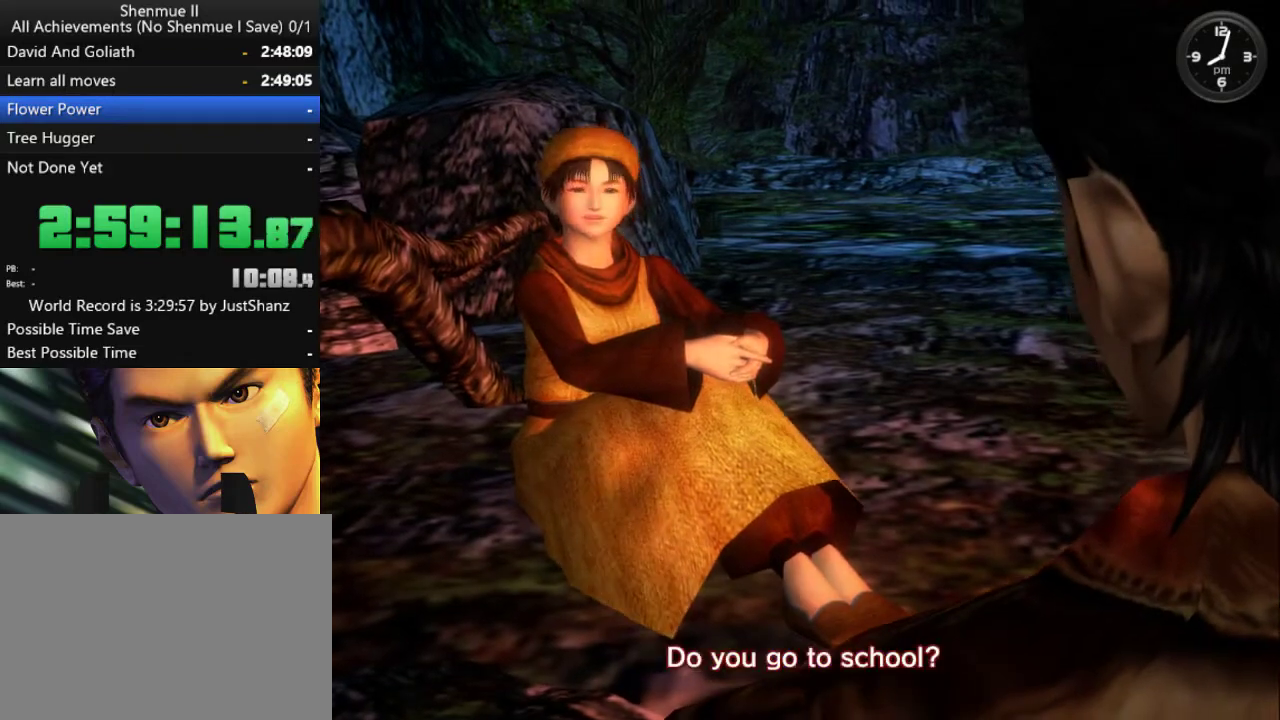
{"buttons": [], "left_stick": "center", "right_stick": "center", "events": [[67, "B", "down"], [133, "B", "up"], [233, "B", "down"], [300, "B", "up"], [400, "B", "down"], [467, "B", "up"]]}
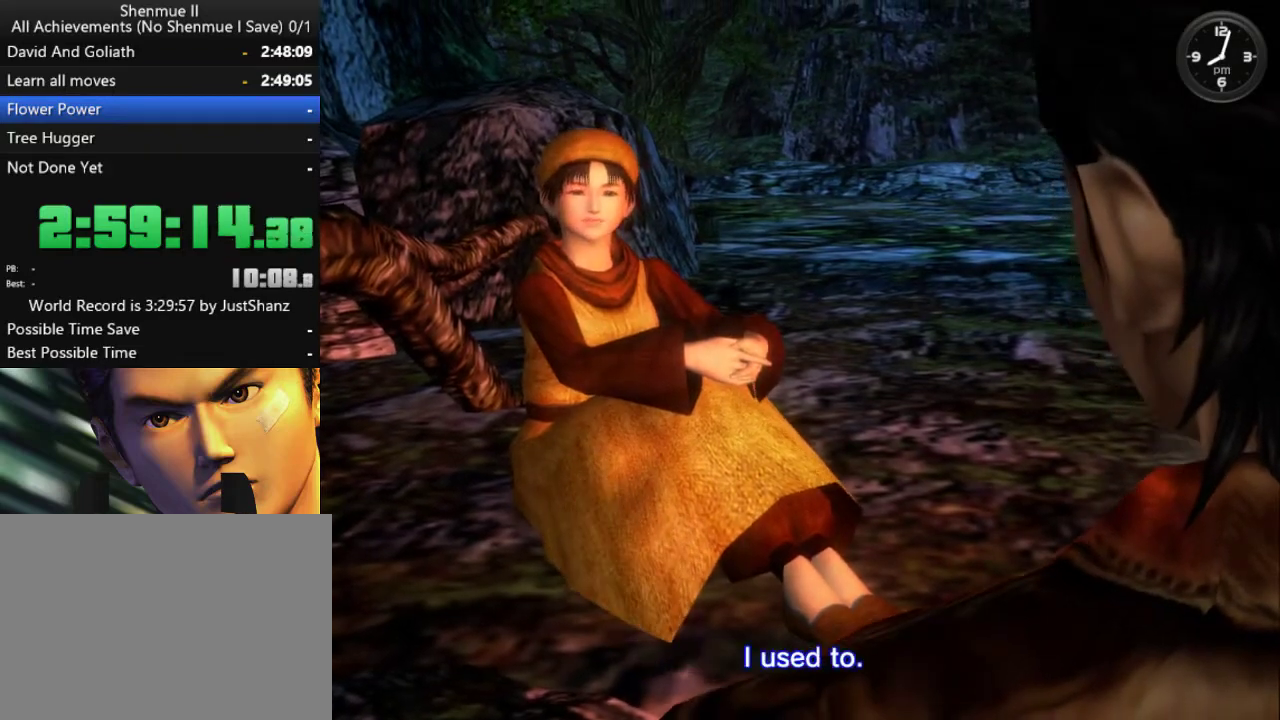
{"buttons": [], "left_stick": "center", "right_stick": "center", "events": [[67, "B", "down"], [133, "B", "up"], [233, "B", "down"], [333, "B", "up"]]}
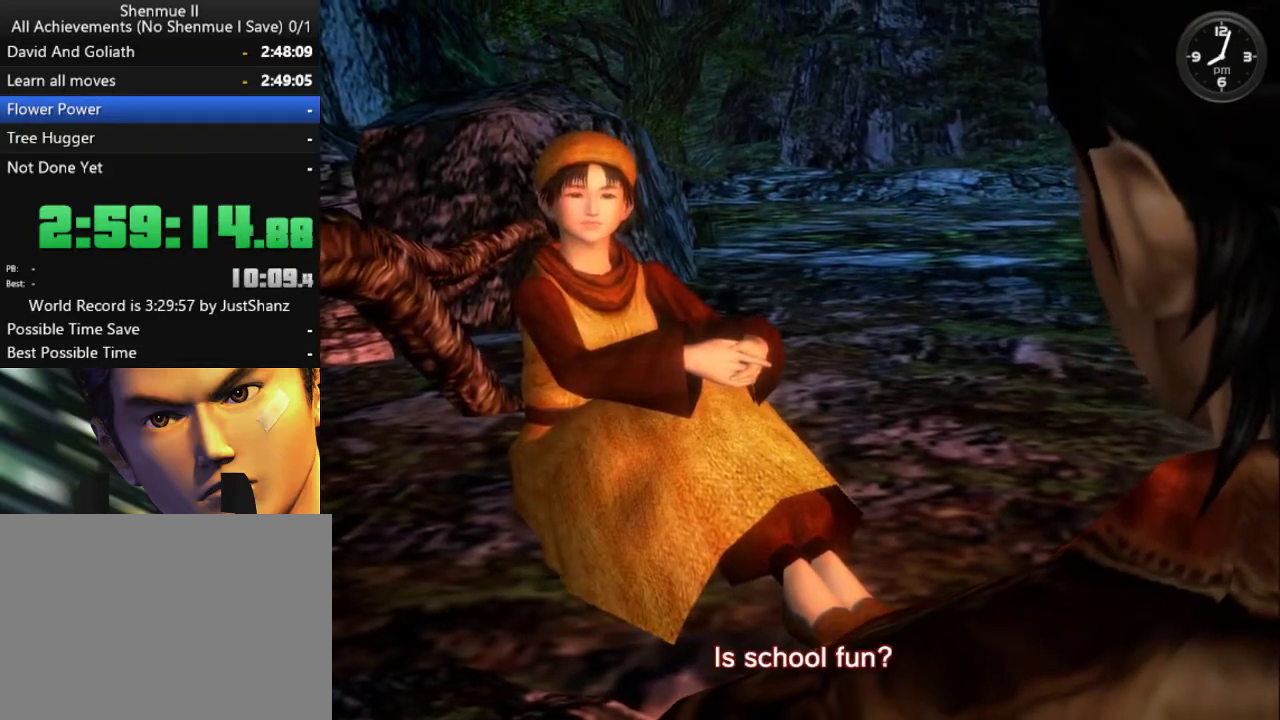
{"buttons": [], "left_stick": "center", "right_stick": "center", "events": [[67, "B", "down"], [133, "B", "up"], [267, "B", "down"], [300, "B", "up"], [400, "B", "down"], [500, "B", "up"]]}